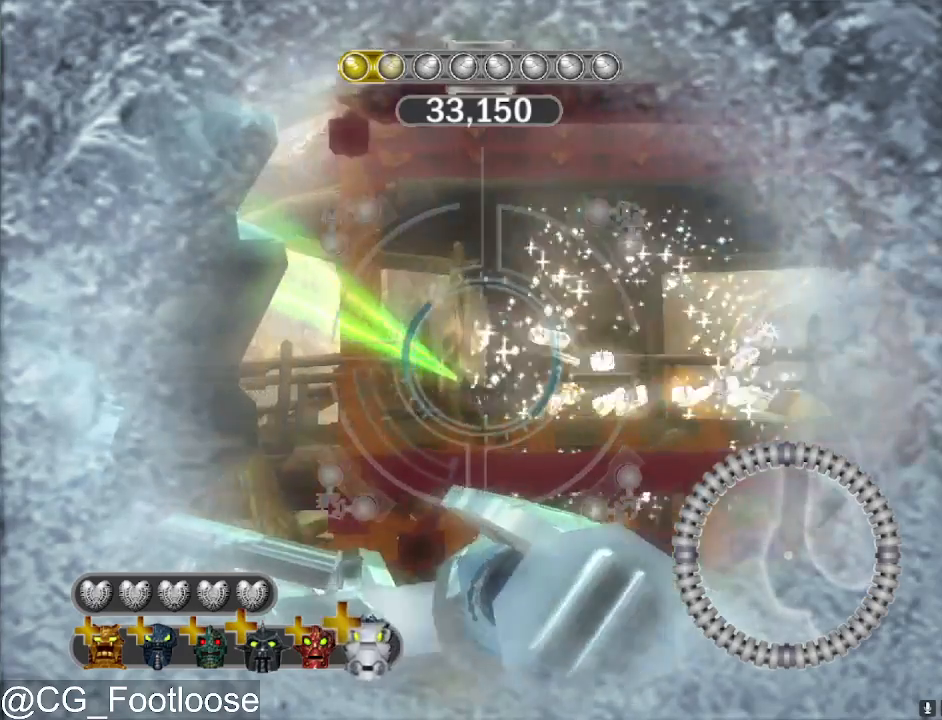
Gameplay with keyboard and mouse; each line is a JSON object with the keys and mouse buttons held at the frame after it. "events" lists presses ("down") and releases ("up") of "1", "a", "d", "down", "escape", "left", "q", "return", "right", "s", "space", "up", "w", "mouse_left", "mouse_wheel_up" and "mouse_wheel_down" between this image and that frame as [ms after this image, input, new state], when the widget could be followed in between. "mouse_left", "mouse_wheel_up", "mouse_wheel_down" = the "left", "wheel_up", "wheel_down" buttons of the "mouse" list. No other keys are recorded. "mouse_move" is the direction in which the mouse moves at that frame (one of eight, or "still"), when it could be read.
{"keys": [], "mouse": ["left"], "mouse_move": "still", "events": []}
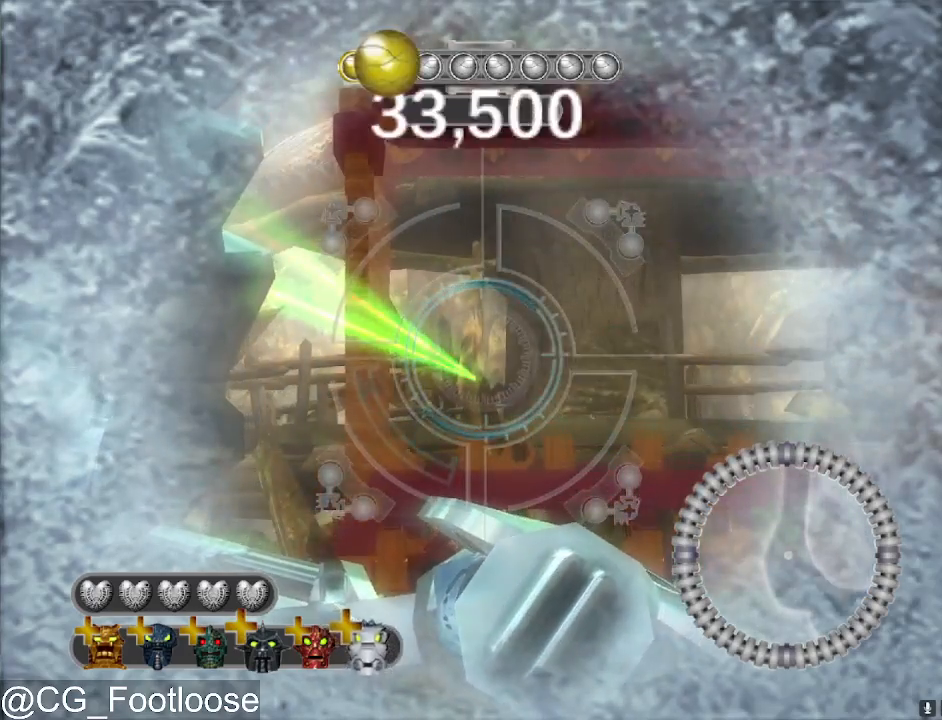
{"keys": [], "mouse": ["left"], "mouse_move": "still", "events": []}
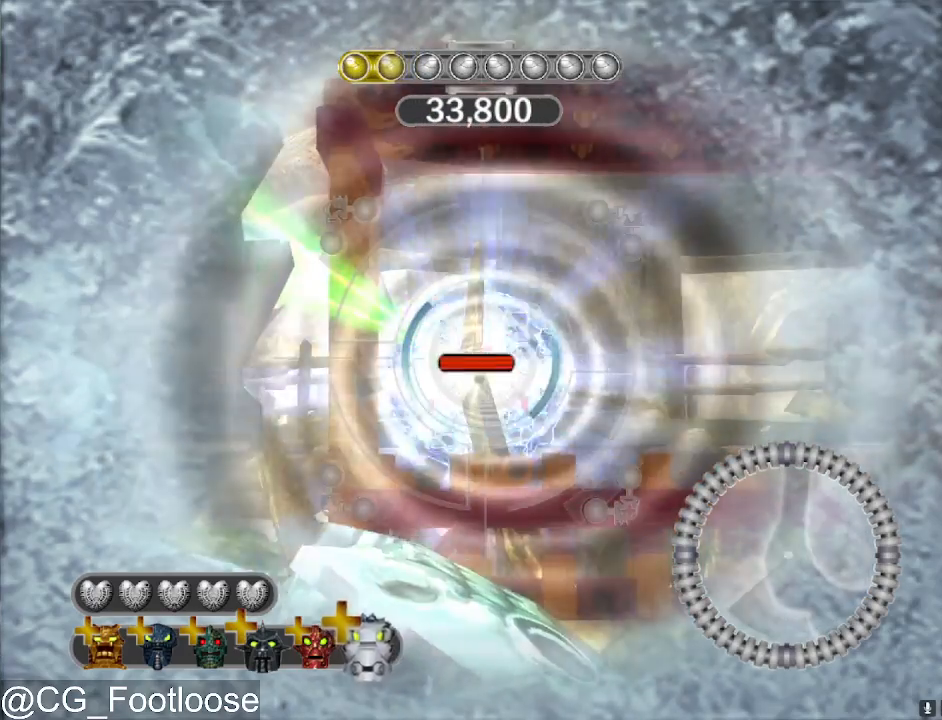
{"keys": ["d"], "mouse": [], "mouse_move": "still", "events": [[233, "mouse_left", "up"], [367, "d", "down"]]}
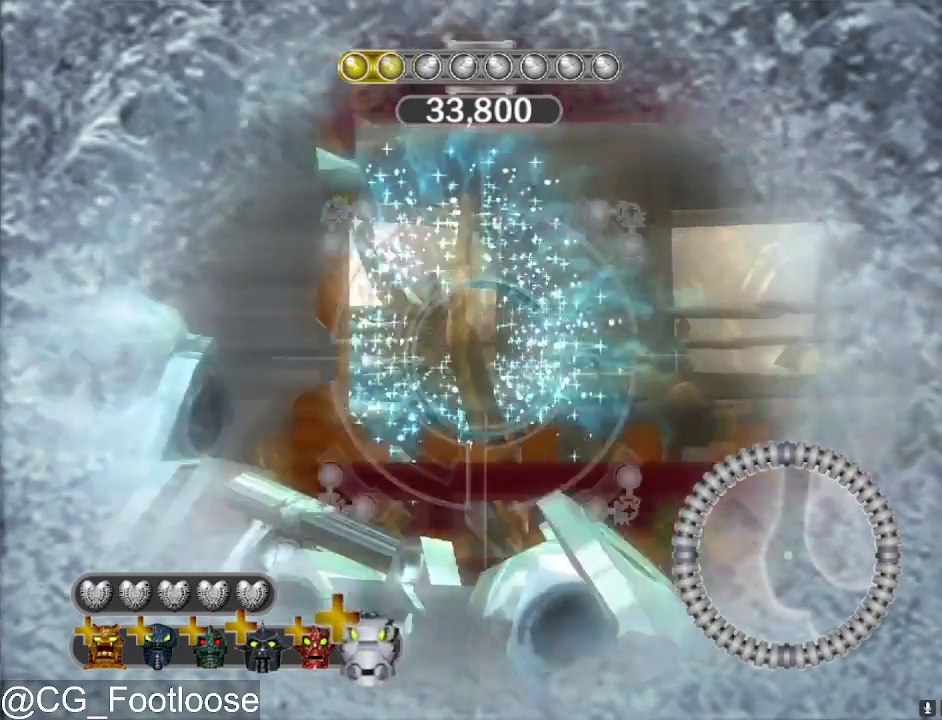
{"keys": ["d"], "mouse": [], "mouse_move": "still", "events": [[183, "mouse_wheel_down", "down"], [233, "mouse_wheel_down", "up"], [333, "mouse_wheel_down", "down"], [383, "mouse_wheel_down", "up"], [433, "mouse_wheel_down", "down"], [467, "mouse_wheel_down", "up"]]}
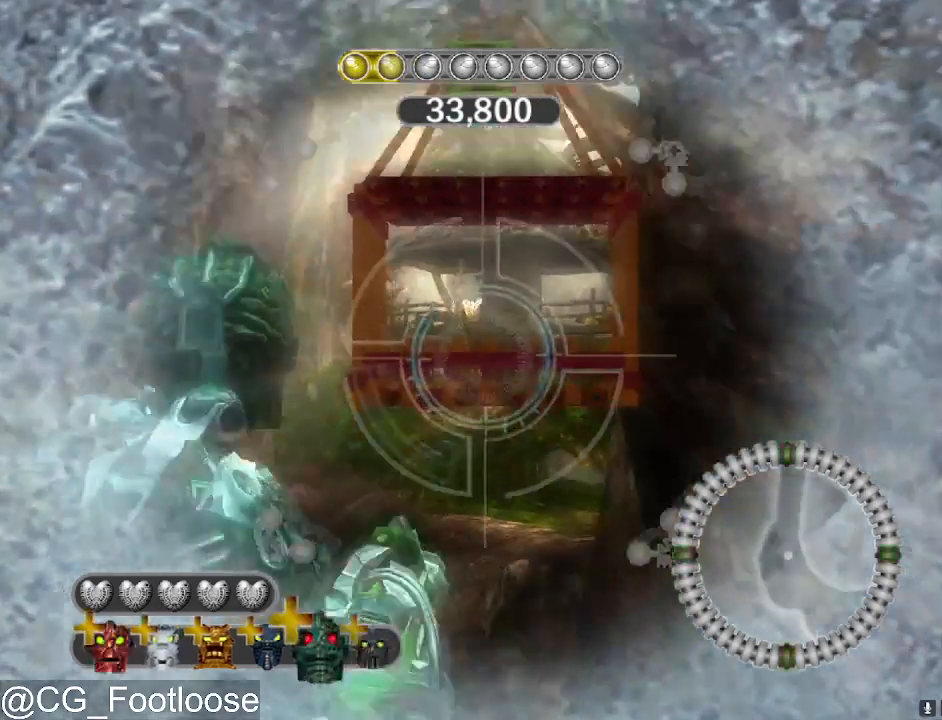
{"keys": ["d"], "mouse": [], "mouse_move": "still", "events": [[67, "mouse_wheel_down", "down"], [117, "mouse_wheel_down", "up"], [300, "mouse_wheel_down", "down"], [400, "mouse_wheel_down", "up"]]}
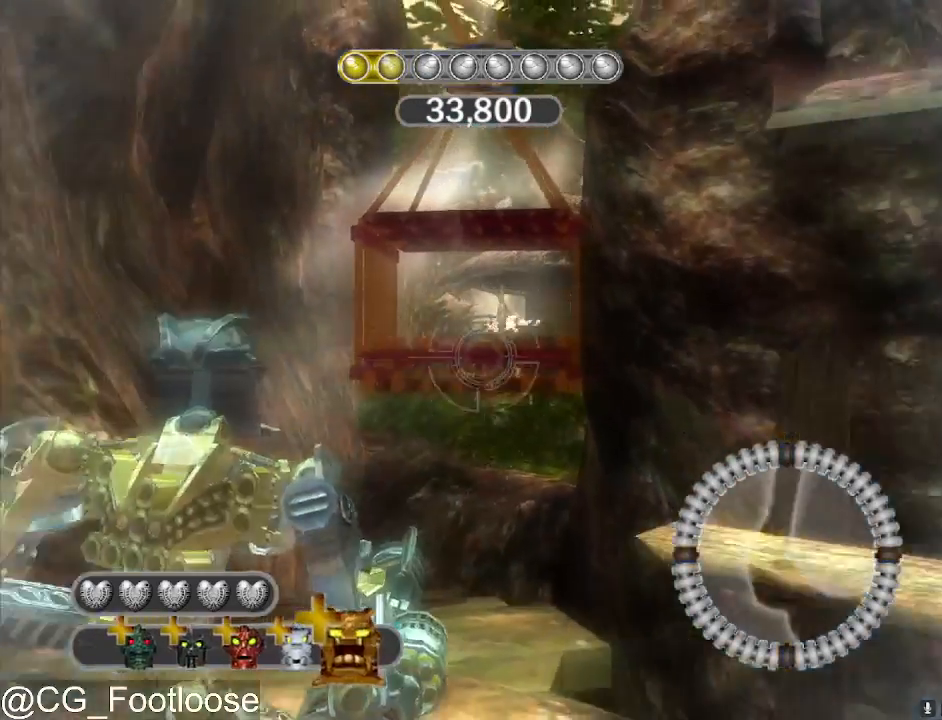
{"keys": ["d"], "mouse": [], "mouse_move": "still", "events": [[83, "d", "up"], [183, "a", "down"], [367, "a", "up"], [450, "d", "down"]]}
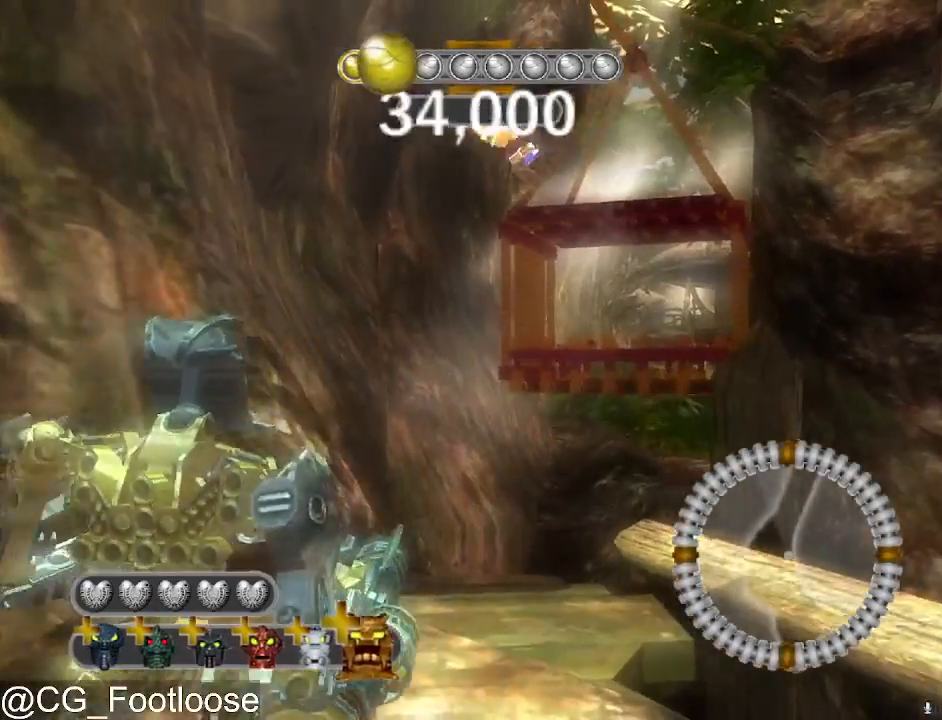
{"keys": ["a"], "mouse": [], "mouse_move": "still", "events": [[200, "a", "down"], [200, "d", "up"]]}
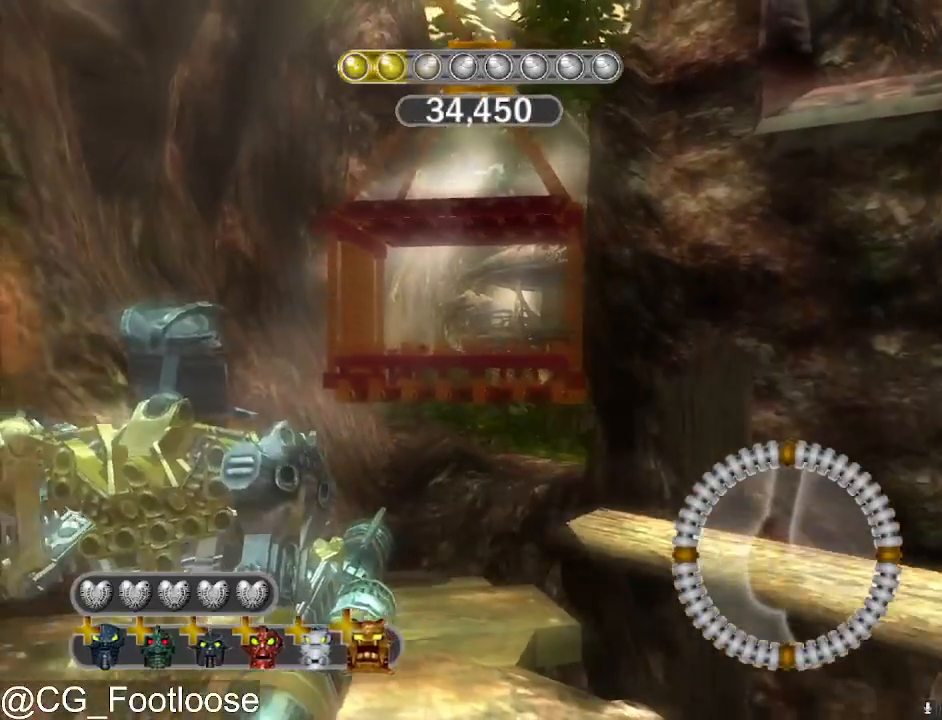
{"keys": ["d"], "mouse": [], "mouse_move": "still", "events": [[17, "a", "up"], [67, "d", "down"], [300, "d", "up"], [350, "a", "down"], [483, "a", "up"], [483, "d", "down"]]}
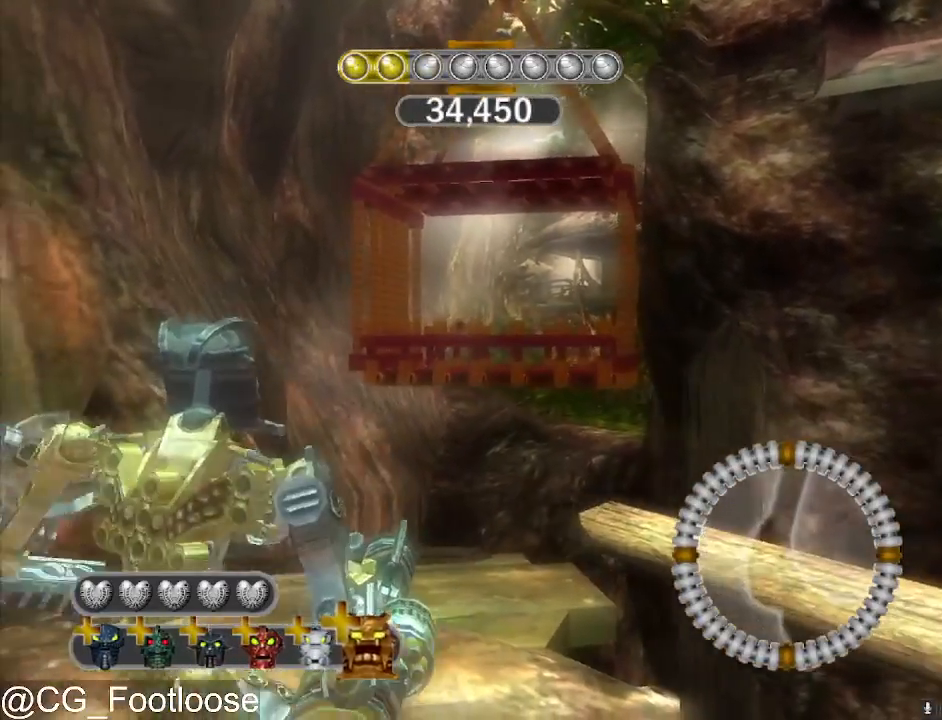
{"keys": ["d"], "mouse": [], "mouse_move": "still", "events": [[183, "a", "down"], [183, "d", "up"], [317, "a", "up"], [367, "d", "down"]]}
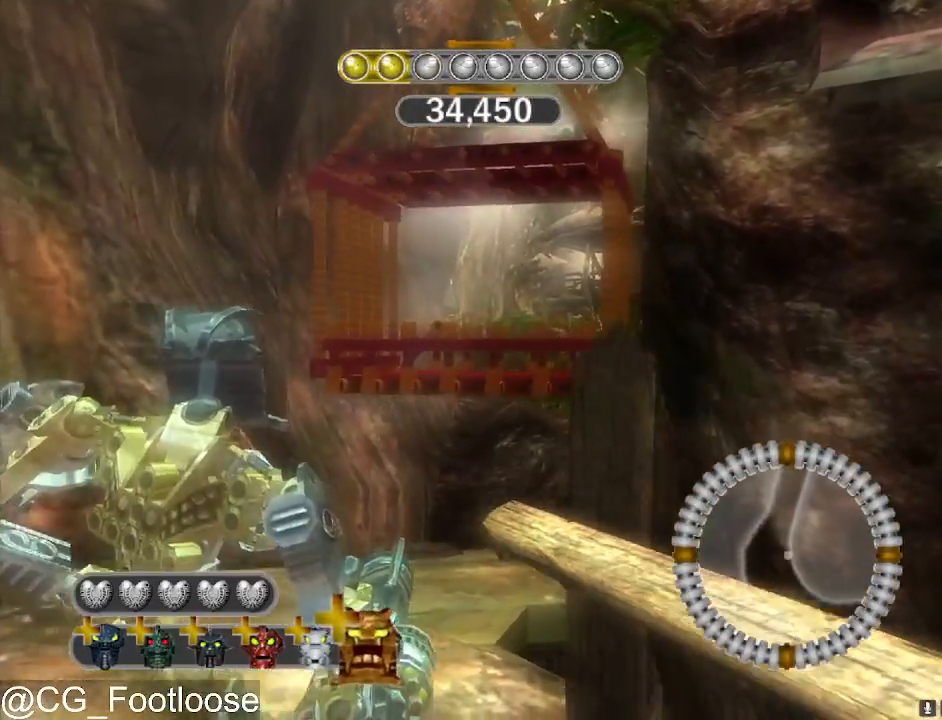
{"keys": ["a"], "mouse": [], "mouse_move": "still", "events": [[50, "d", "up"], [100, "a", "down"], [233, "a", "up"], [283, "d", "down"], [383, "a", "down"], [383, "d", "up"]]}
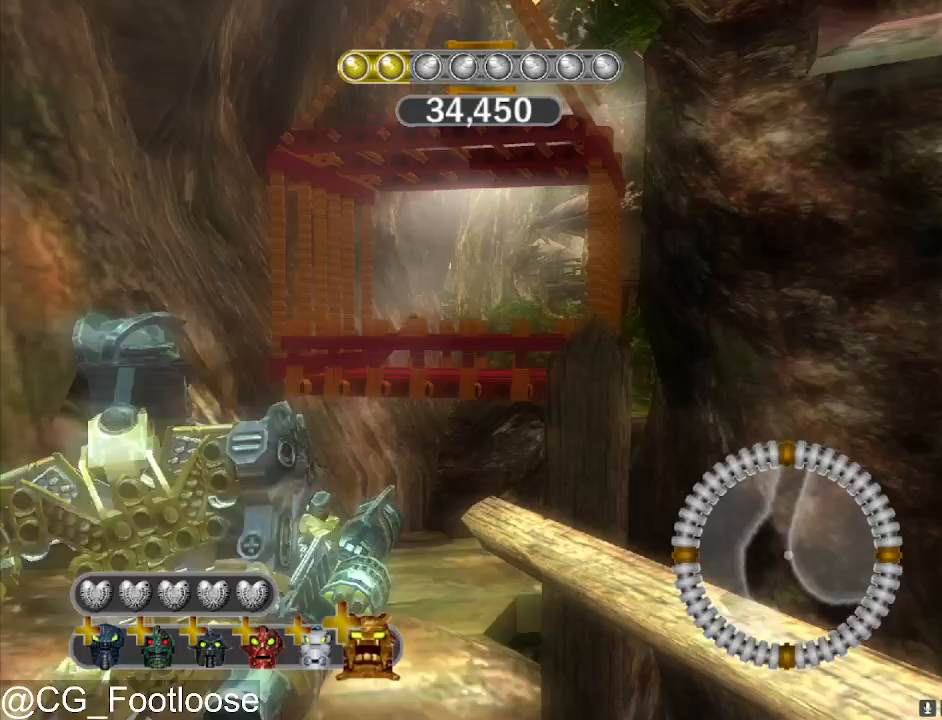
{"keys": ["a"], "mouse": [], "mouse_move": "still", "events": [[17, "a", "up"], [17, "d", "down"], [117, "a", "down"], [167, "d", "up"], [250, "a", "up"], [250, "d", "down"], [400, "a", "down"], [450, "d", "up"]]}
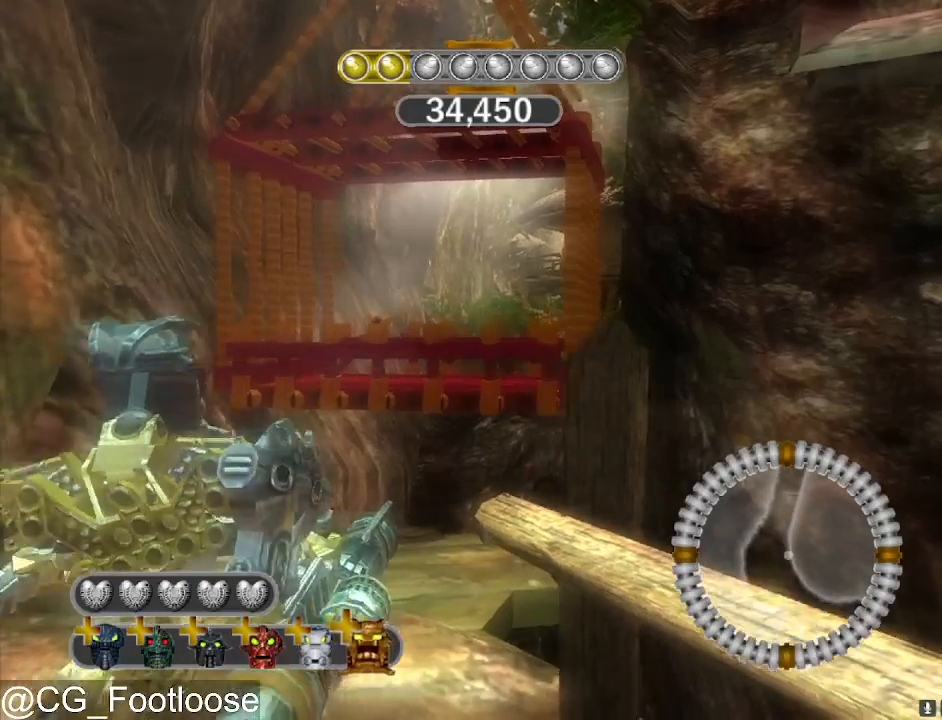
{"keys": ["d"], "mouse": [], "mouse_move": "still", "events": [[33, "a", "up"], [33, "d", "down"], [183, "a", "down"], [183, "d", "up"], [267, "a", "up"], [267, "d", "down"], [417, "a", "down"], [417, "d", "up"], [500, "a", "up"], [500, "d", "down"]]}
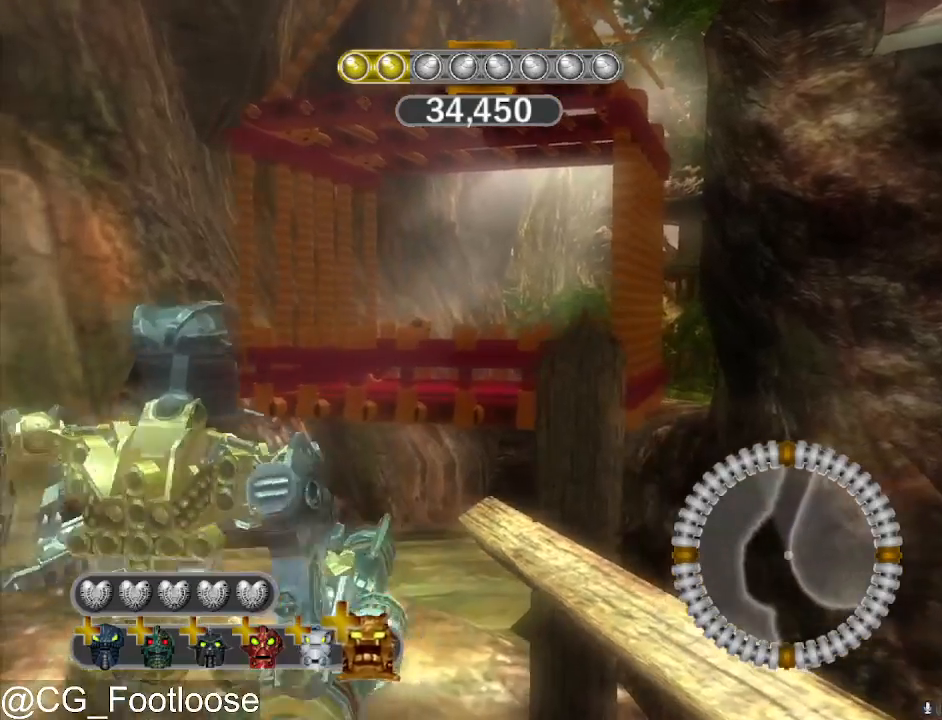
{"keys": ["a"], "mouse": [], "mouse_move": "still", "events": [[100, "w", "down"], [150, "d", "up"], [283, "a", "down"], [333, "w", "up"]]}
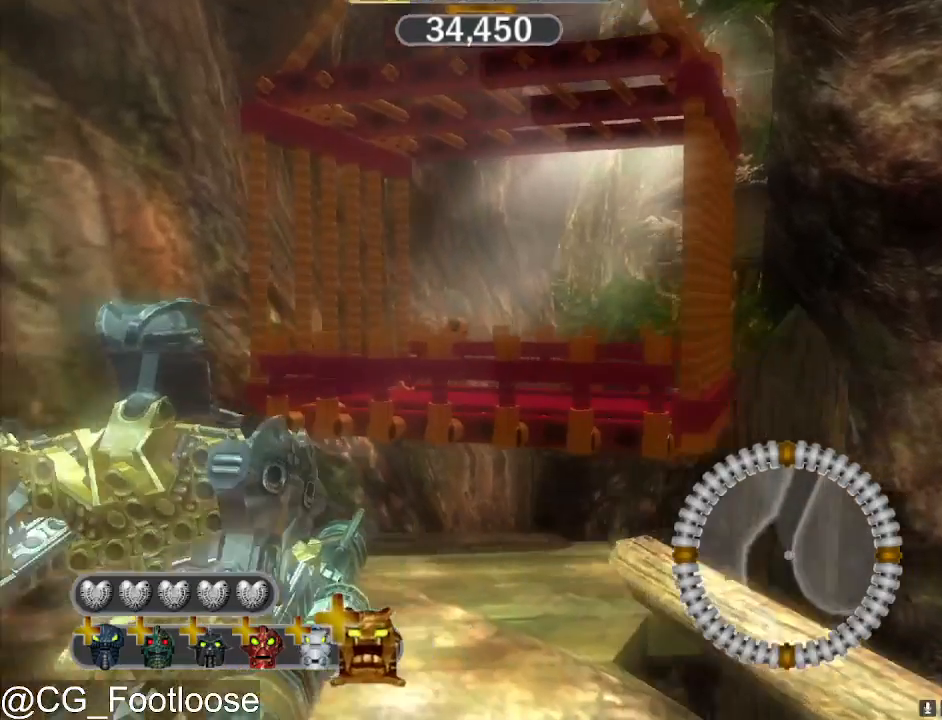
{"keys": [], "mouse": [], "mouse_move": "still", "events": [[67, "a", "up"], [67, "d", "down"], [300, "a", "down"], [300, "d", "up"], [483, "a", "up"]]}
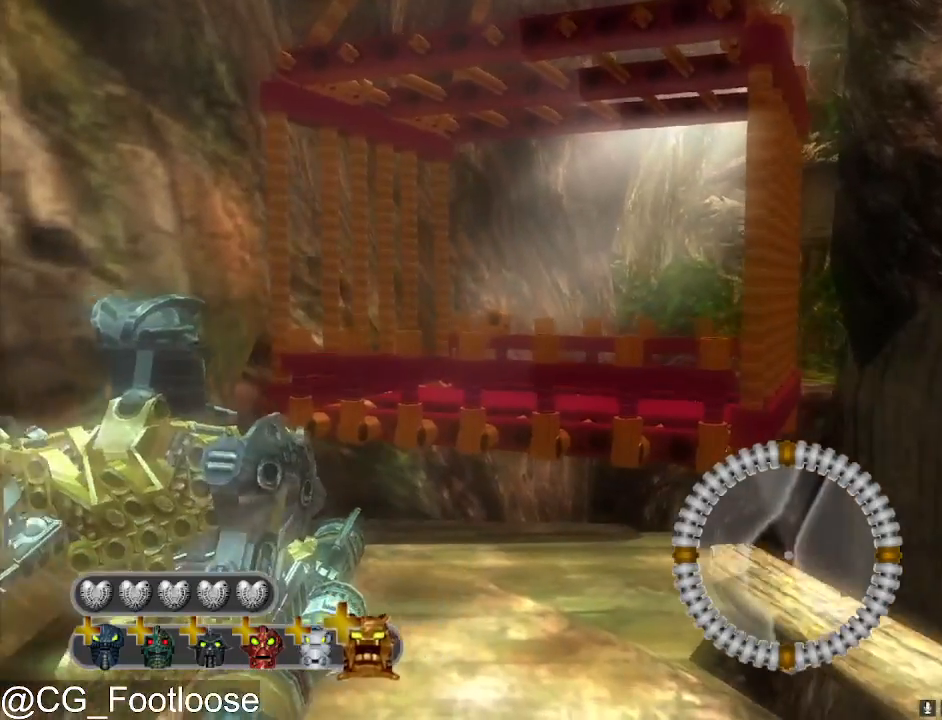
{"keys": ["d"], "mouse": [], "mouse_move": "still", "events": [[83, "d", "down"], [183, "d", "up"], [183, "w", "down"], [367, "a", "down"], [367, "w", "up"], [467, "a", "up"], [467, "d", "down"]]}
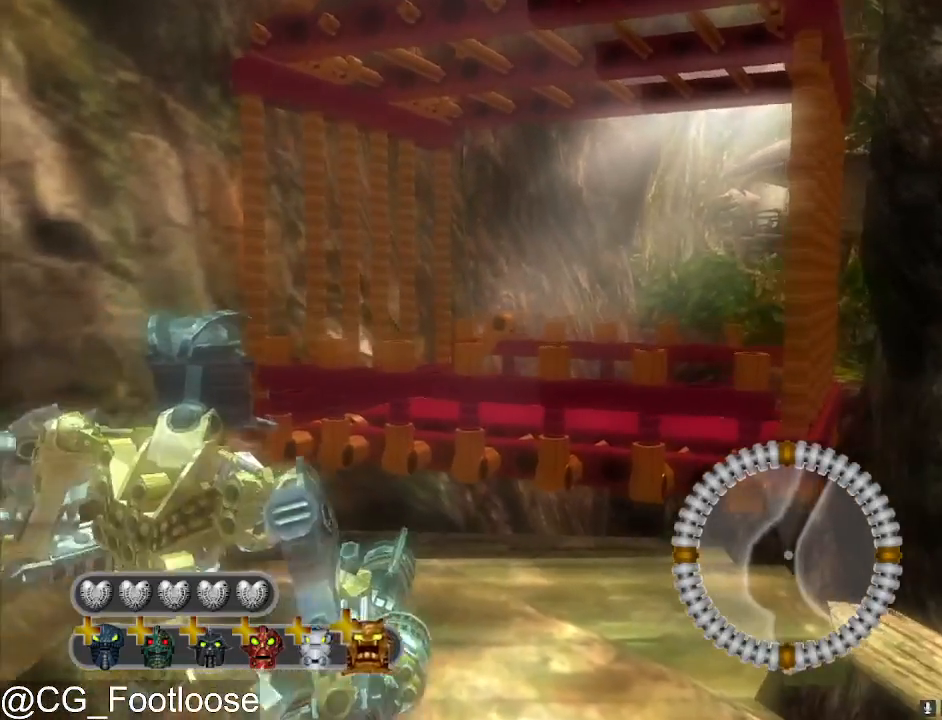
{"keys": ["d"], "mouse": [], "mouse_move": "still", "events": [[100, "a", "down"], [150, "d", "up"], [250, "a", "up"], [250, "d", "down"]]}
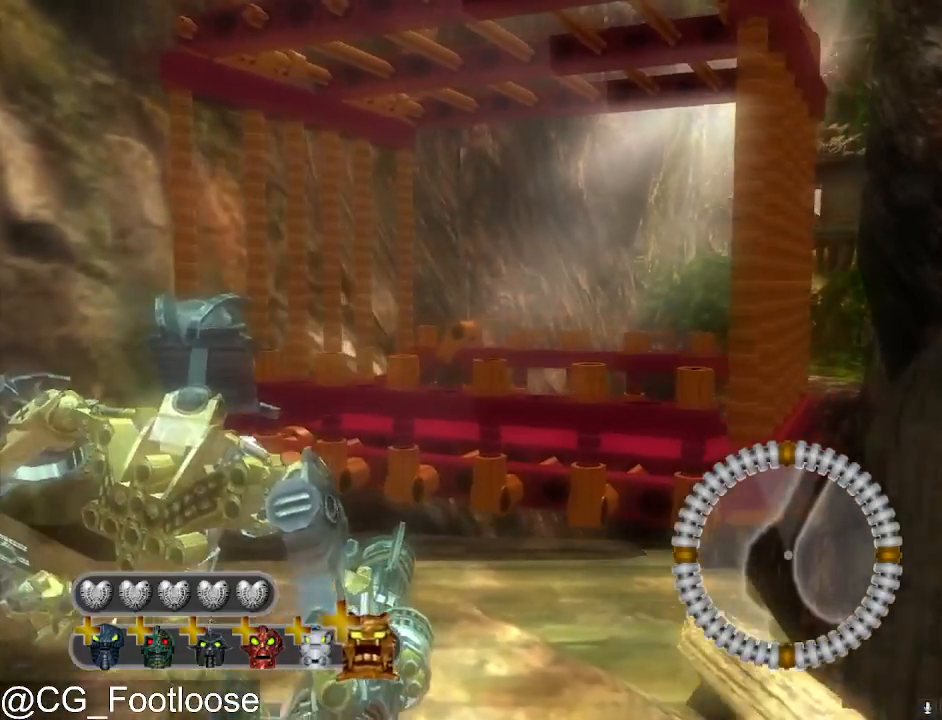
{"keys": ["d"], "mouse": [], "mouse_move": "still", "events": [[17, "a", "down"], [17, "d", "up"], [217, "a", "up"], [250, "w", "down"], [450, "d", "down"], [450, "w", "up"]]}
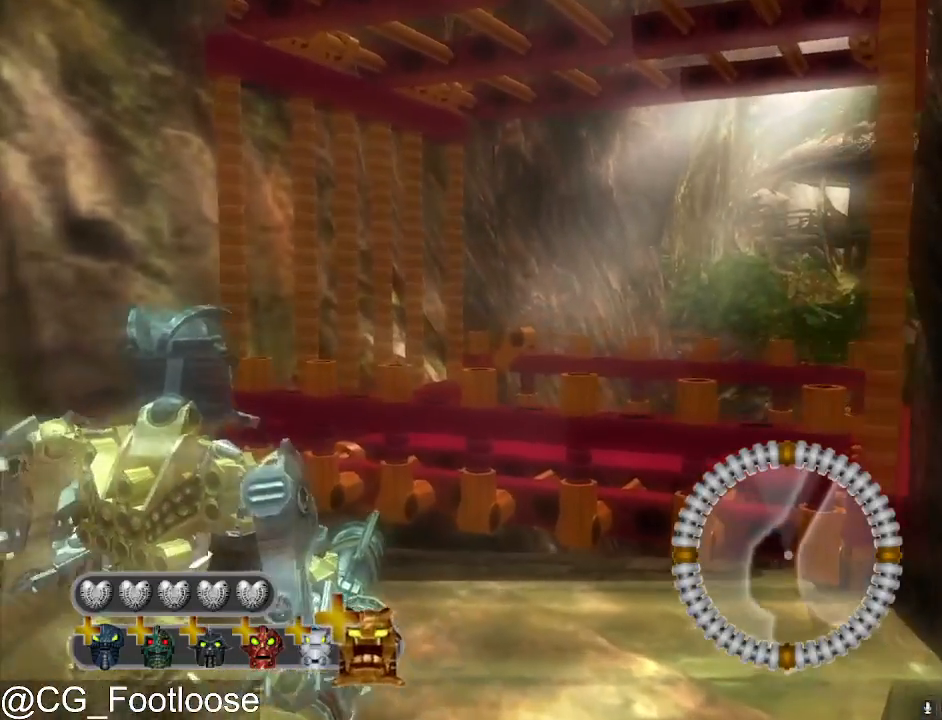
{"keys": ["a"], "mouse": [], "mouse_move": "still", "events": [[83, "a", "down"], [83, "d", "up"], [217, "a", "up"], [217, "d", "down"], [450, "a", "down"], [450, "d", "up"]]}
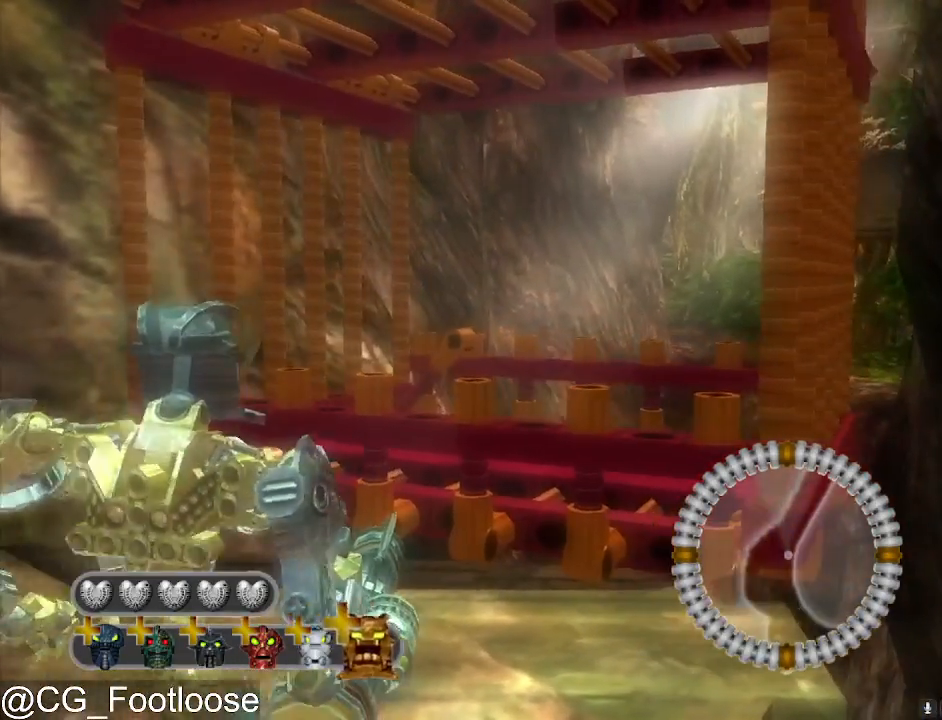
{"keys": ["a"], "mouse": [], "mouse_move": "still", "events": [[200, "a", "up"], [200, "d", "down"], [433, "a", "down"], [483, "d", "up"]]}
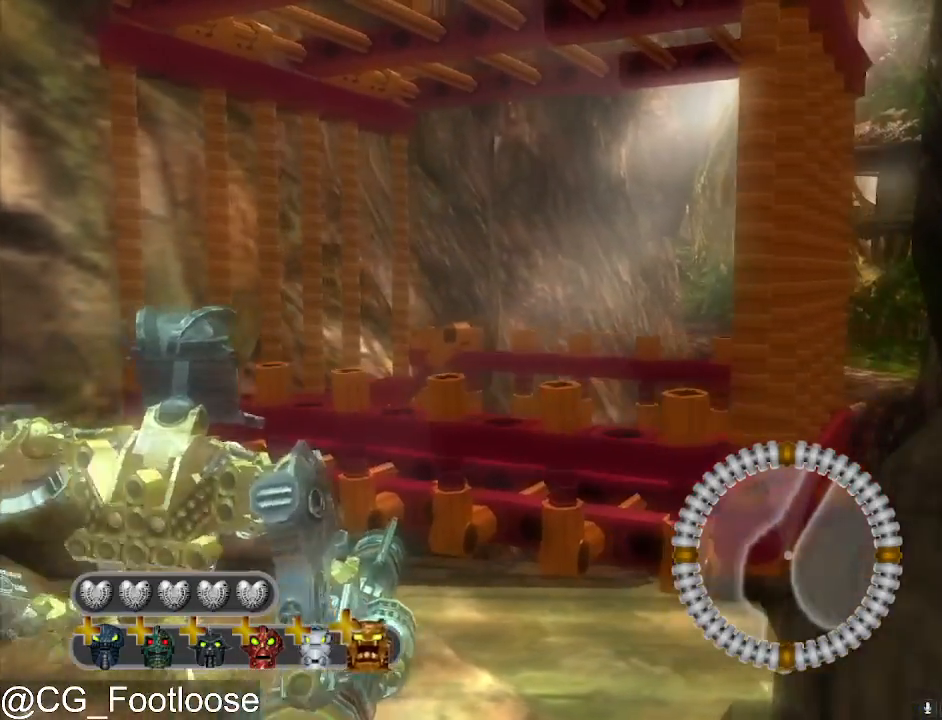
{"keys": ["w"], "mouse": [], "mouse_move": "still", "events": [[67, "a", "up"], [67, "d", "down"], [167, "d", "up"], [167, "w", "down"]]}
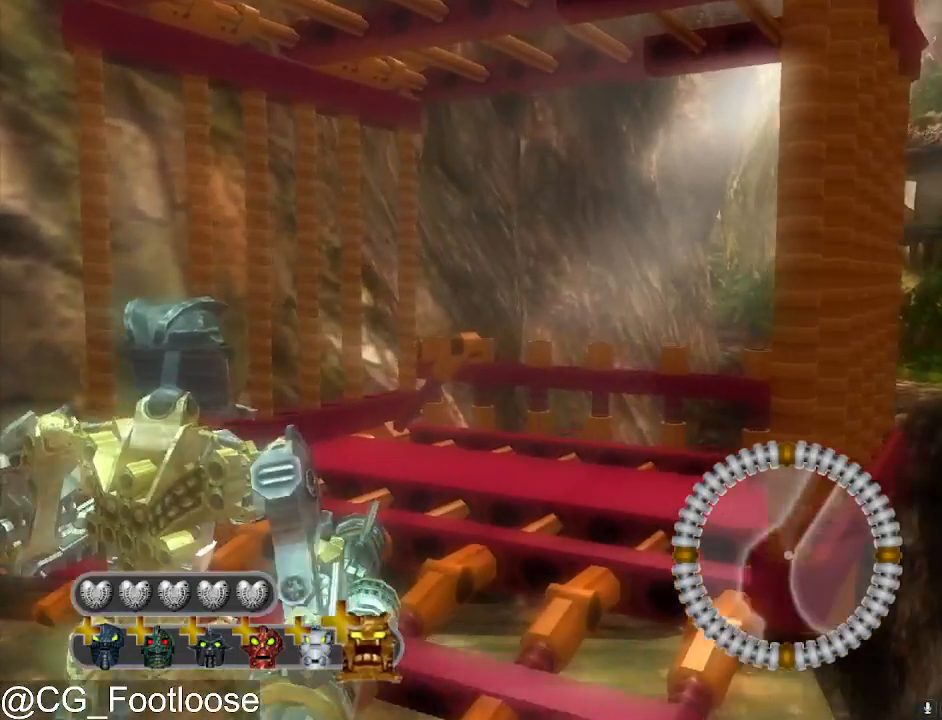
{"keys": ["d", "space", "w"], "mouse": [], "mouse_move": "still", "events": [[367, "d", "down"], [500, "space", "down"]]}
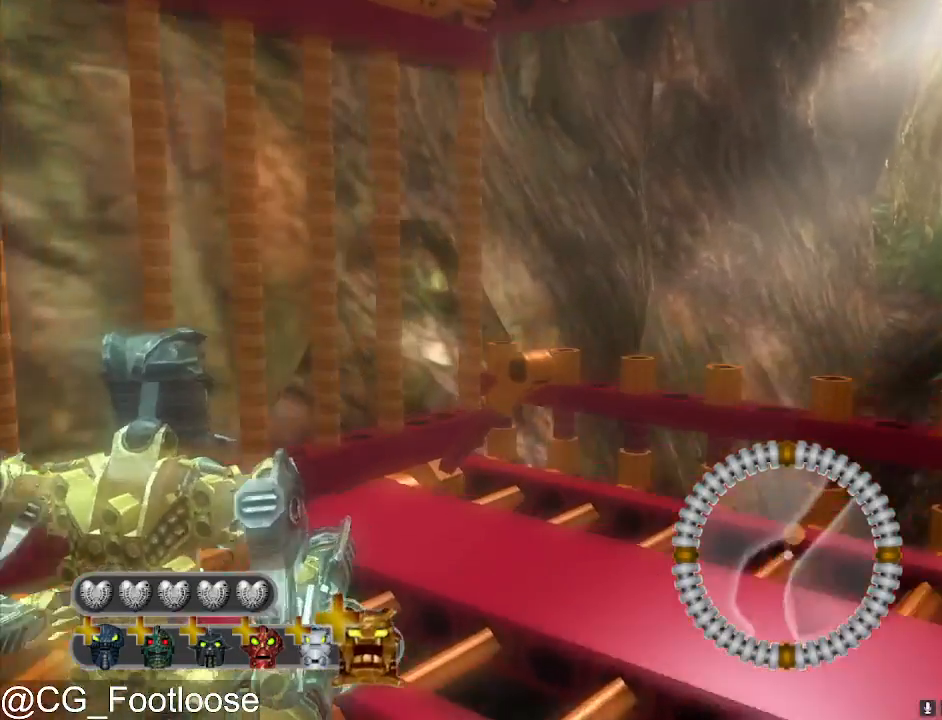
{"keys": [], "mouse": [], "mouse_move": "still", "events": [[100, "space", "up"], [200, "space", "down"], [233, "d", "up"], [283, "space", "up"], [333, "w", "up"], [383, "space", "down"], [467, "space", "up"]]}
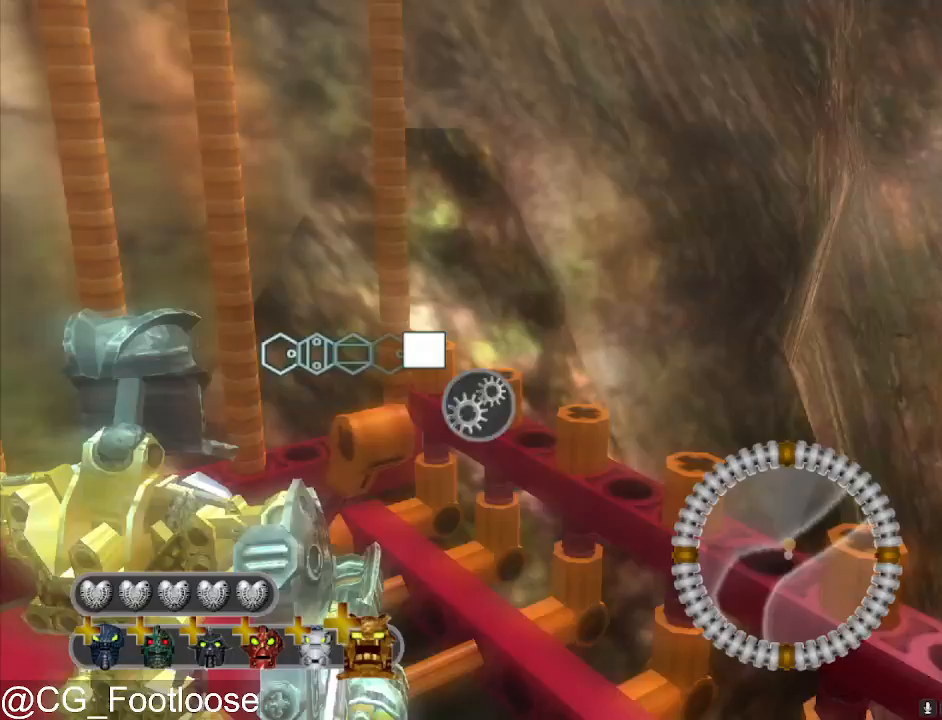
{"keys": [], "mouse": [], "mouse_move": "still", "events": [[67, "space", "down"], [167, "space", "up"]]}
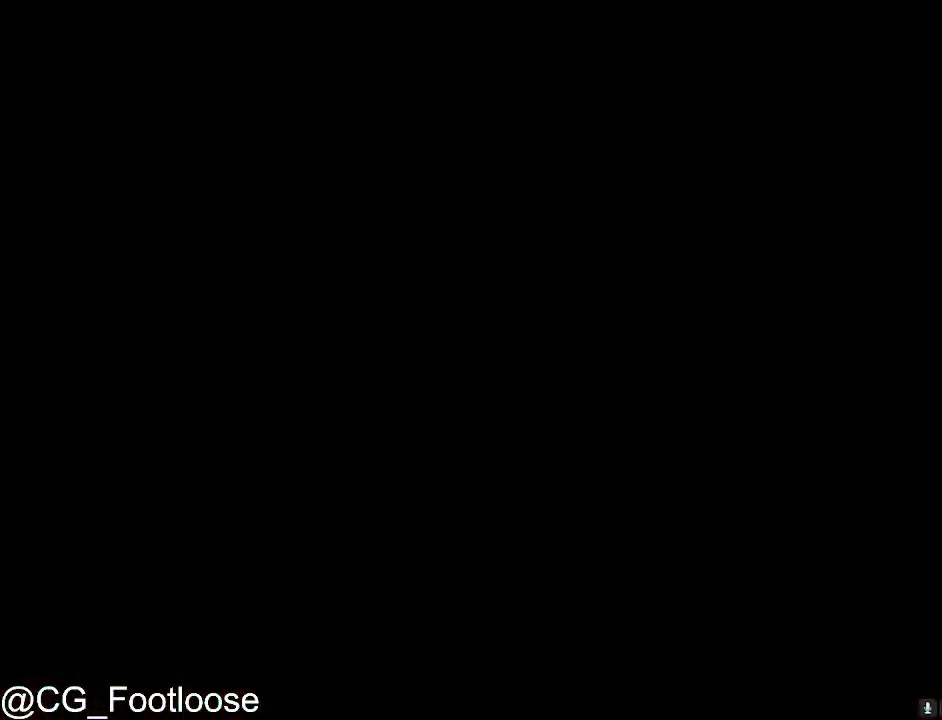
{"keys": [], "mouse": [], "mouse_move": "still", "events": []}
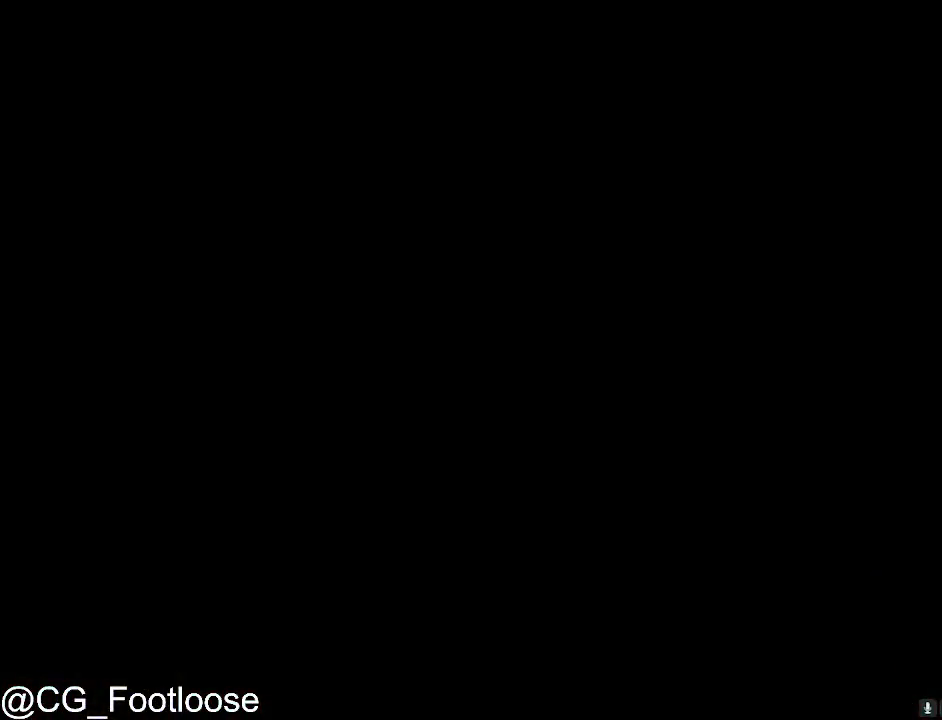
{"keys": [], "mouse": [], "mouse_move": "still", "events": []}
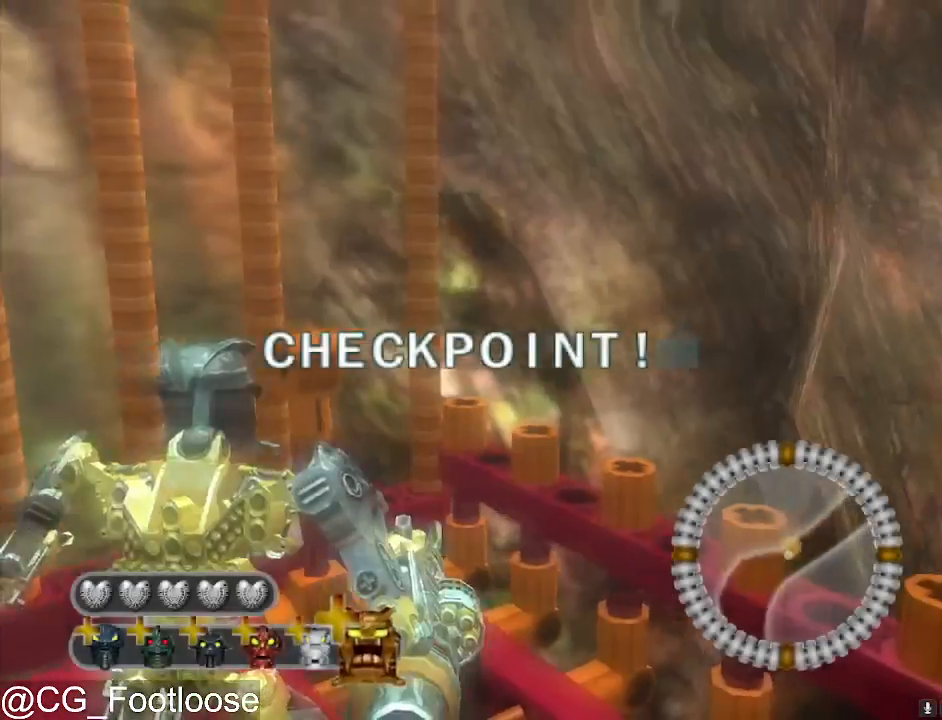
{"keys": [], "mouse": [], "mouse_move": "up-right", "events": [[17, "mouse_wheel_down", "down"], [67, "mouse_wheel_down", "up"]]}
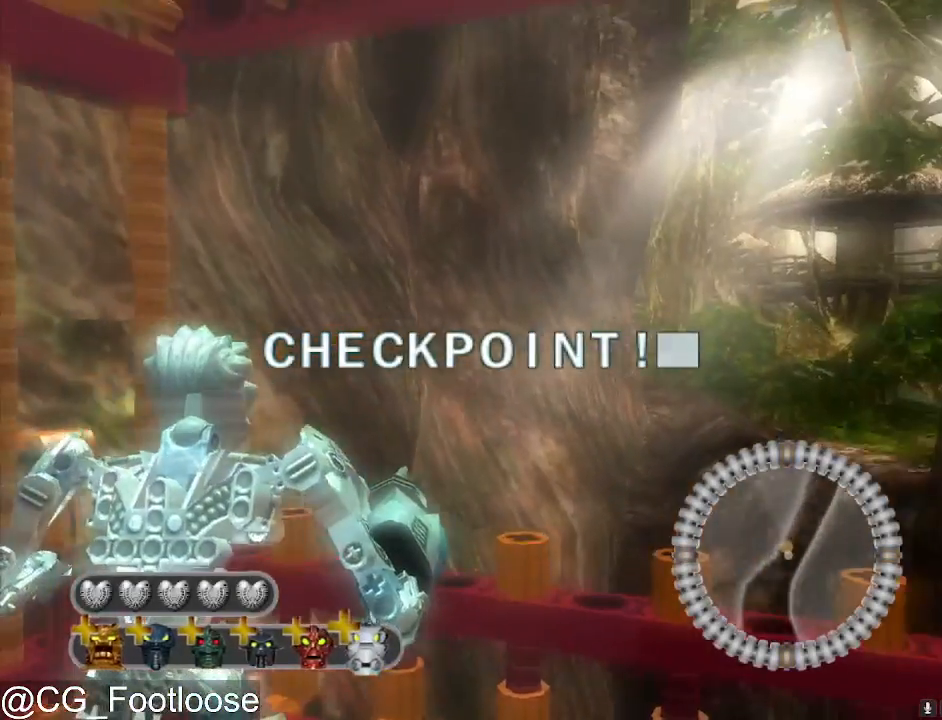
{"keys": [], "mouse": [], "mouse_move": "still", "events": [[317, "space", "down"], [417, "space", "up"]]}
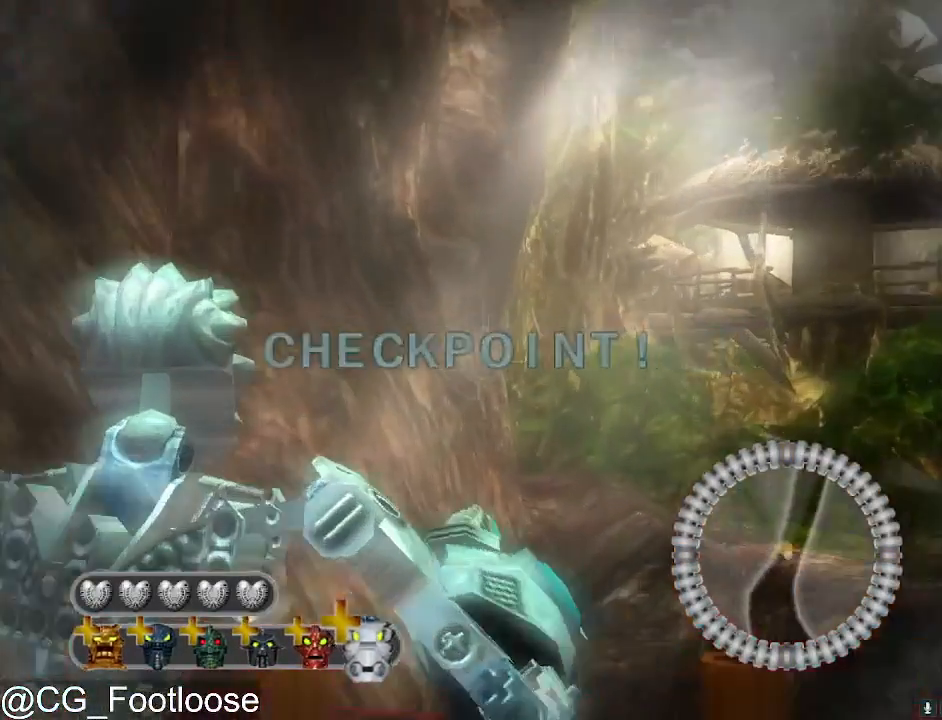
{"keys": [], "mouse": [], "mouse_move": "still", "events": []}
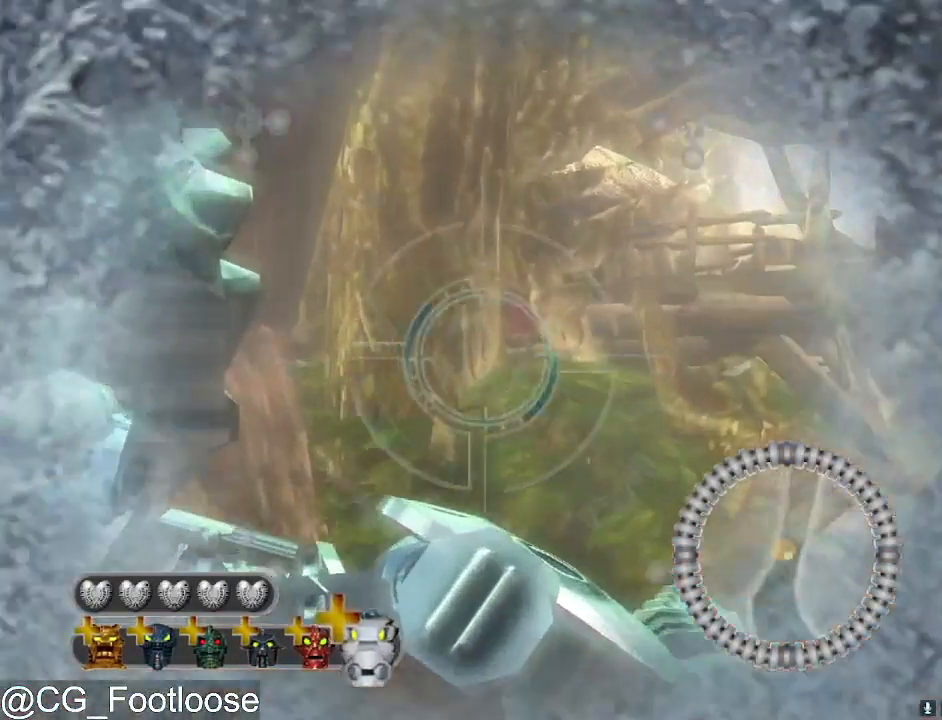
{"keys": [], "mouse": [], "mouse_move": "still", "events": []}